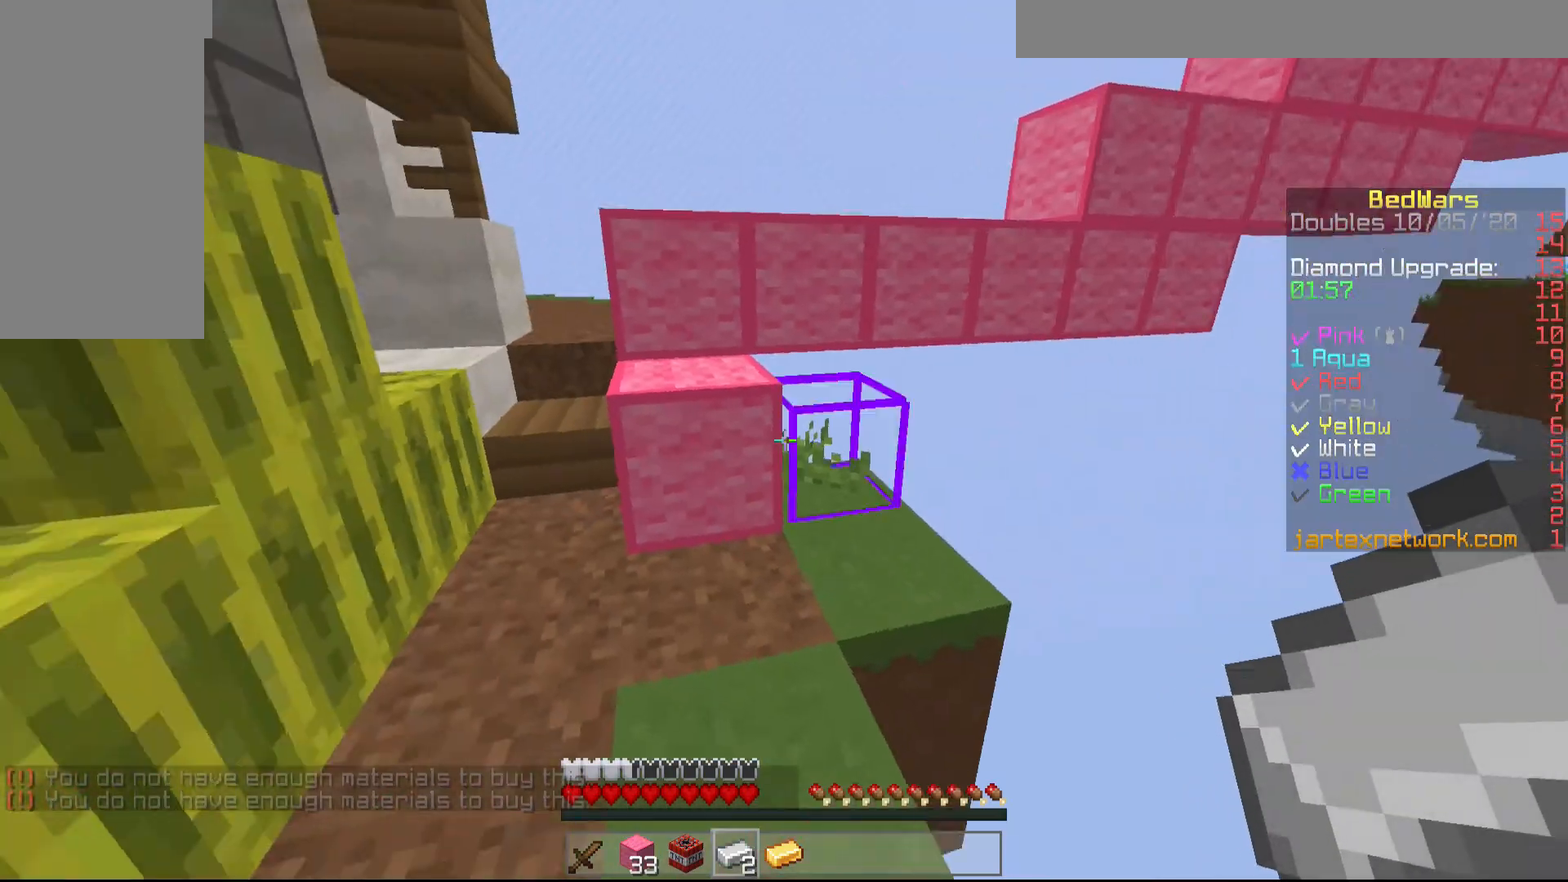
Gameplay with keyboard and mouse; each line is a JSON object with the keys and mouse buttons held at the frame after it. "events" lists presses ("down") and releases ("up") of "a", "d", "s", "shift", "w", "mouse_left" and "mouse_right" between this image and that frame as [ms after this image, input, new state], when the widget could be followed in between. "mouse_left", "mouse_right" = the "left", "right" buttons of the "mouse" list. No other keys are recorded. Fast repeated clicks can show as one long hold. Mouse movement is not recorded.
{"keys": ["w"], "mouse": [], "events": []}
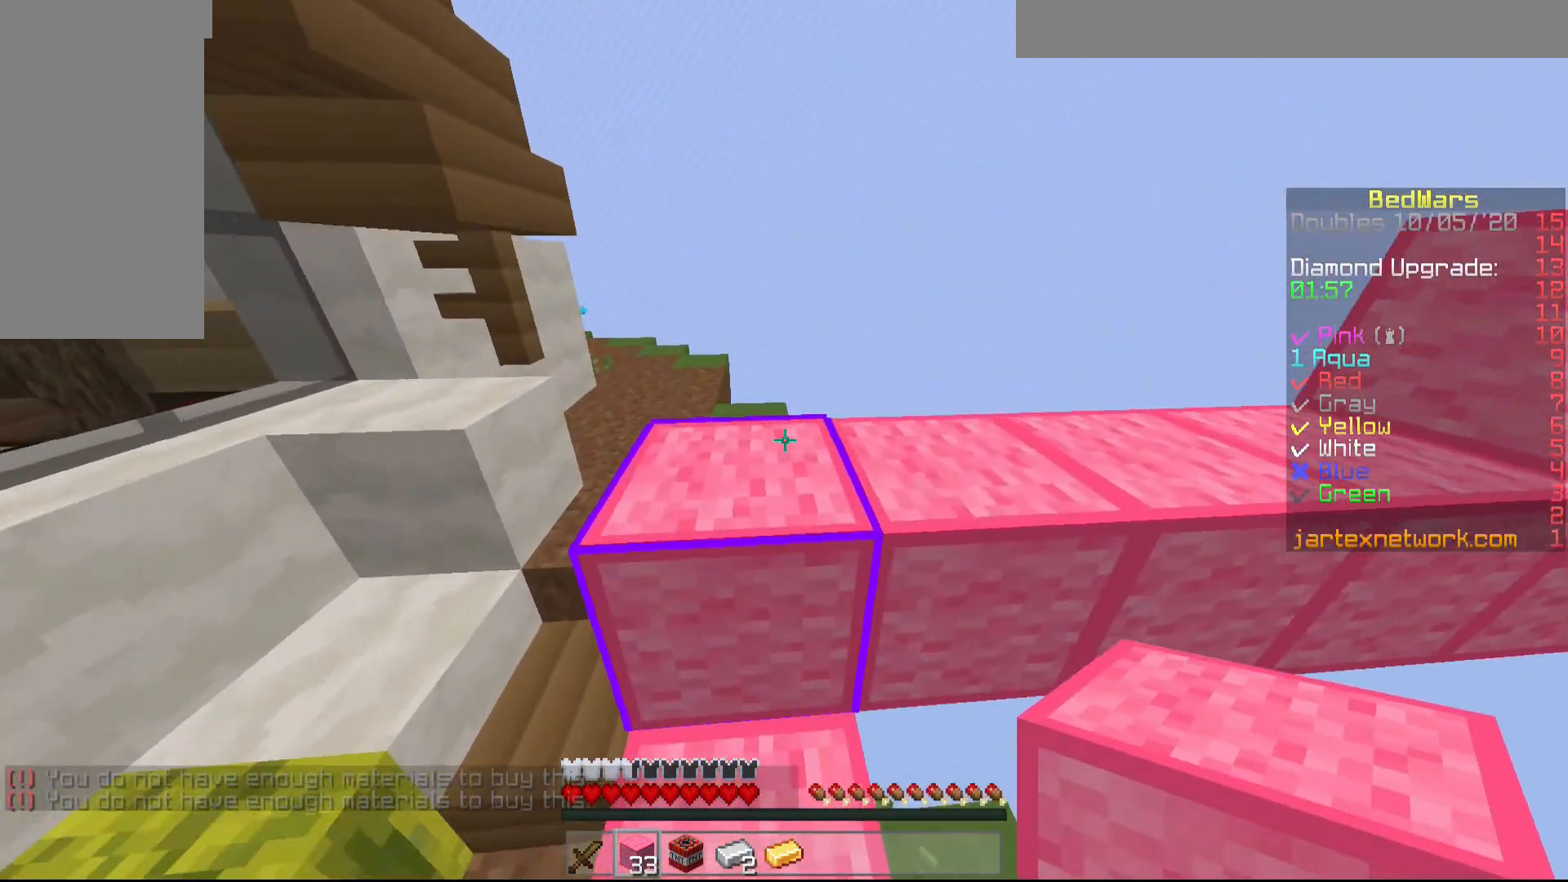
{"keys": ["w"], "mouse": [], "events": [[50, "a", "down"], [250, "a", "up"]]}
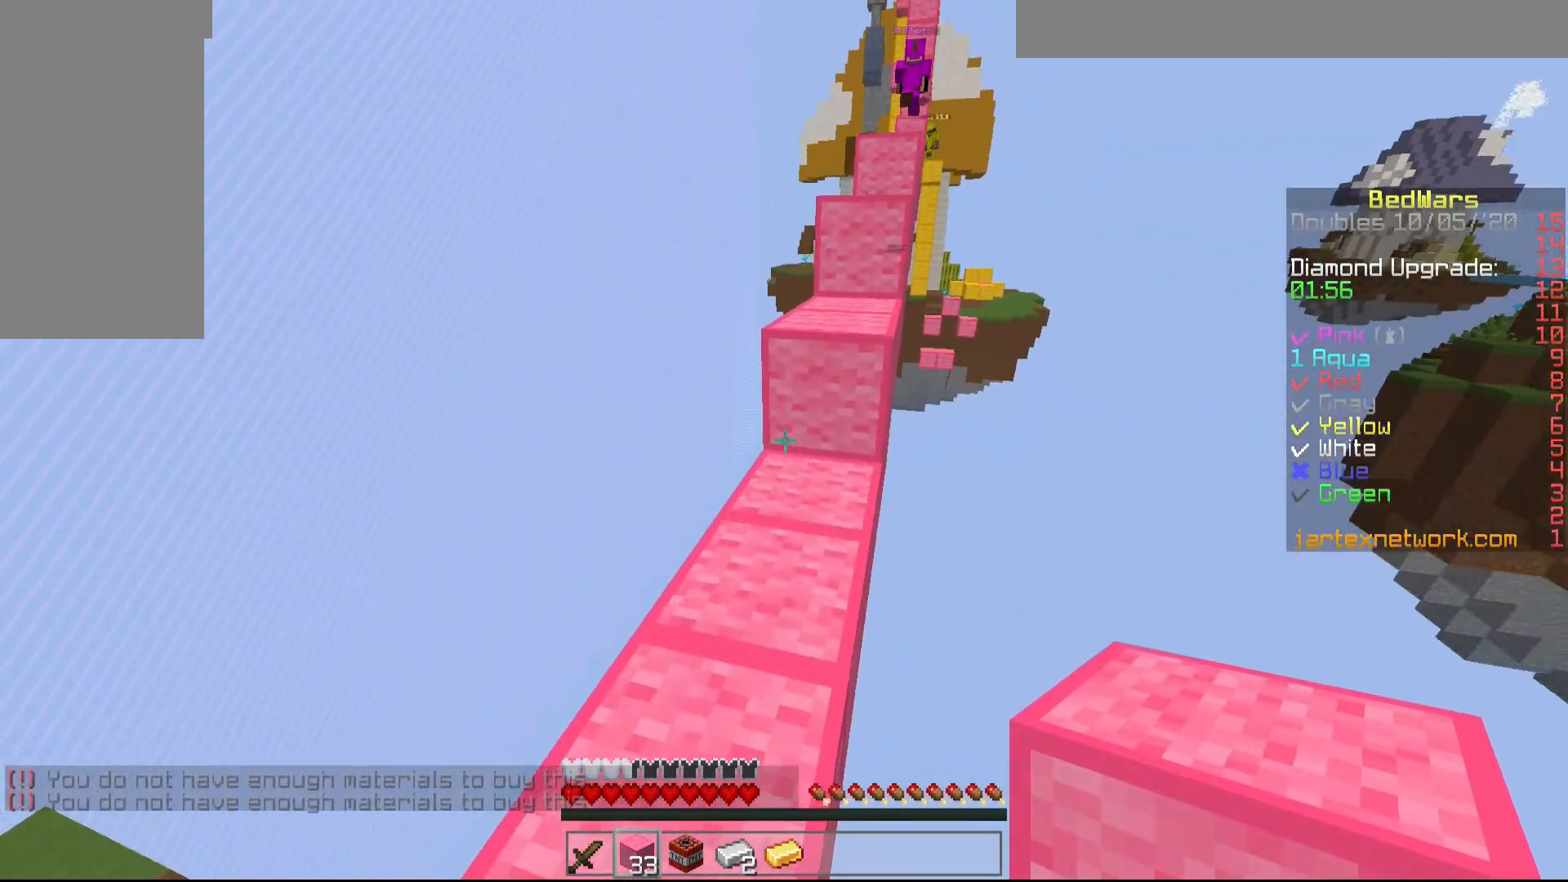
{"keys": ["w"], "mouse": [], "events": [[150, "mouse_right", "down"], [250, "mouse_right", "up"]]}
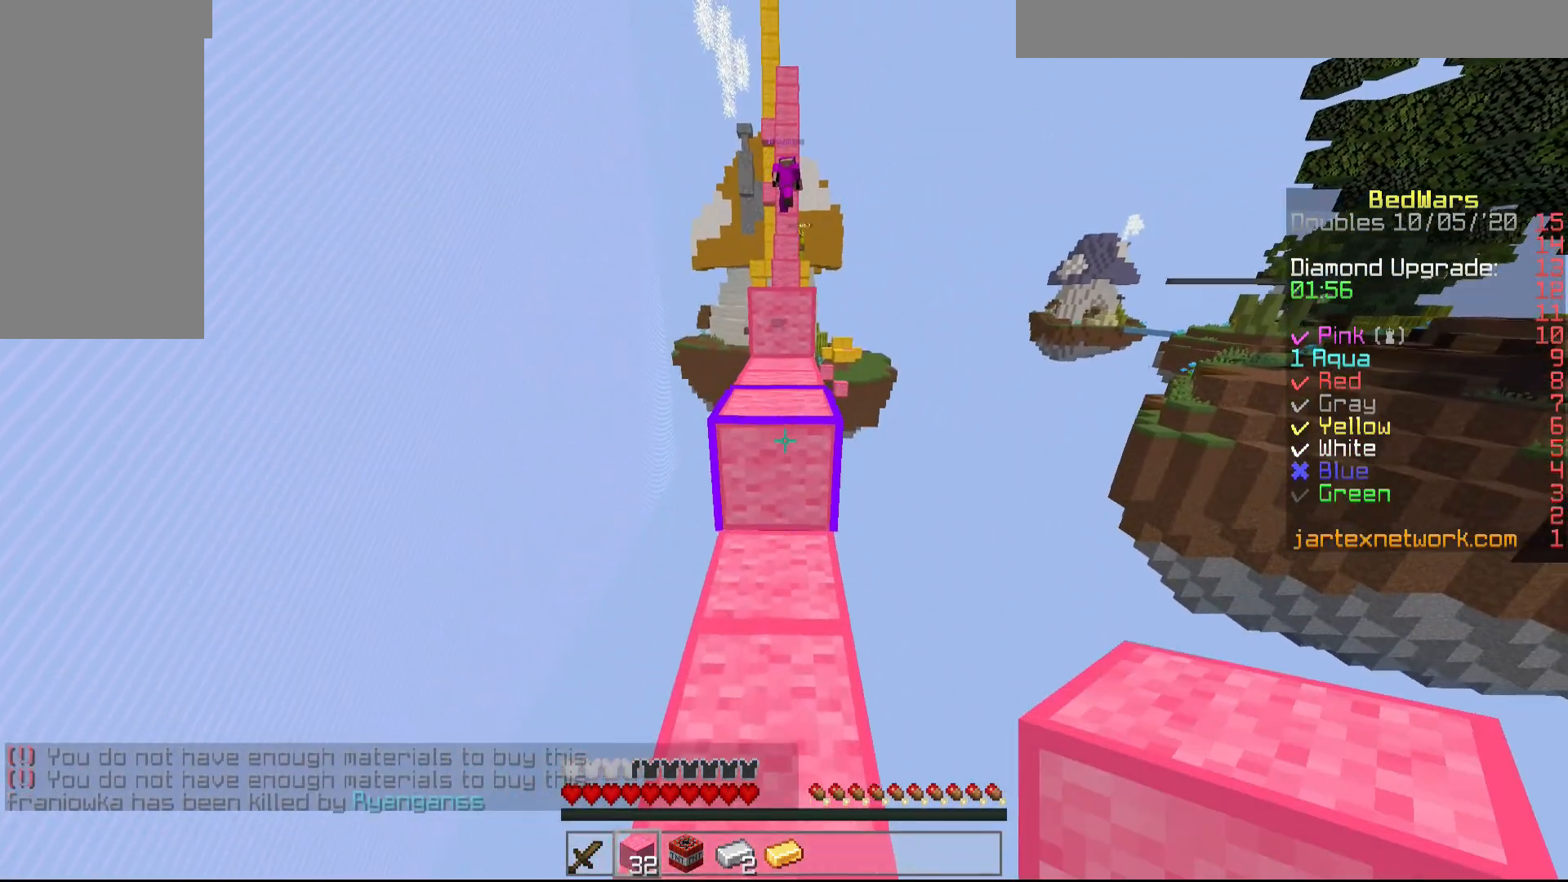
{"keys": ["w"], "mouse": [], "events": []}
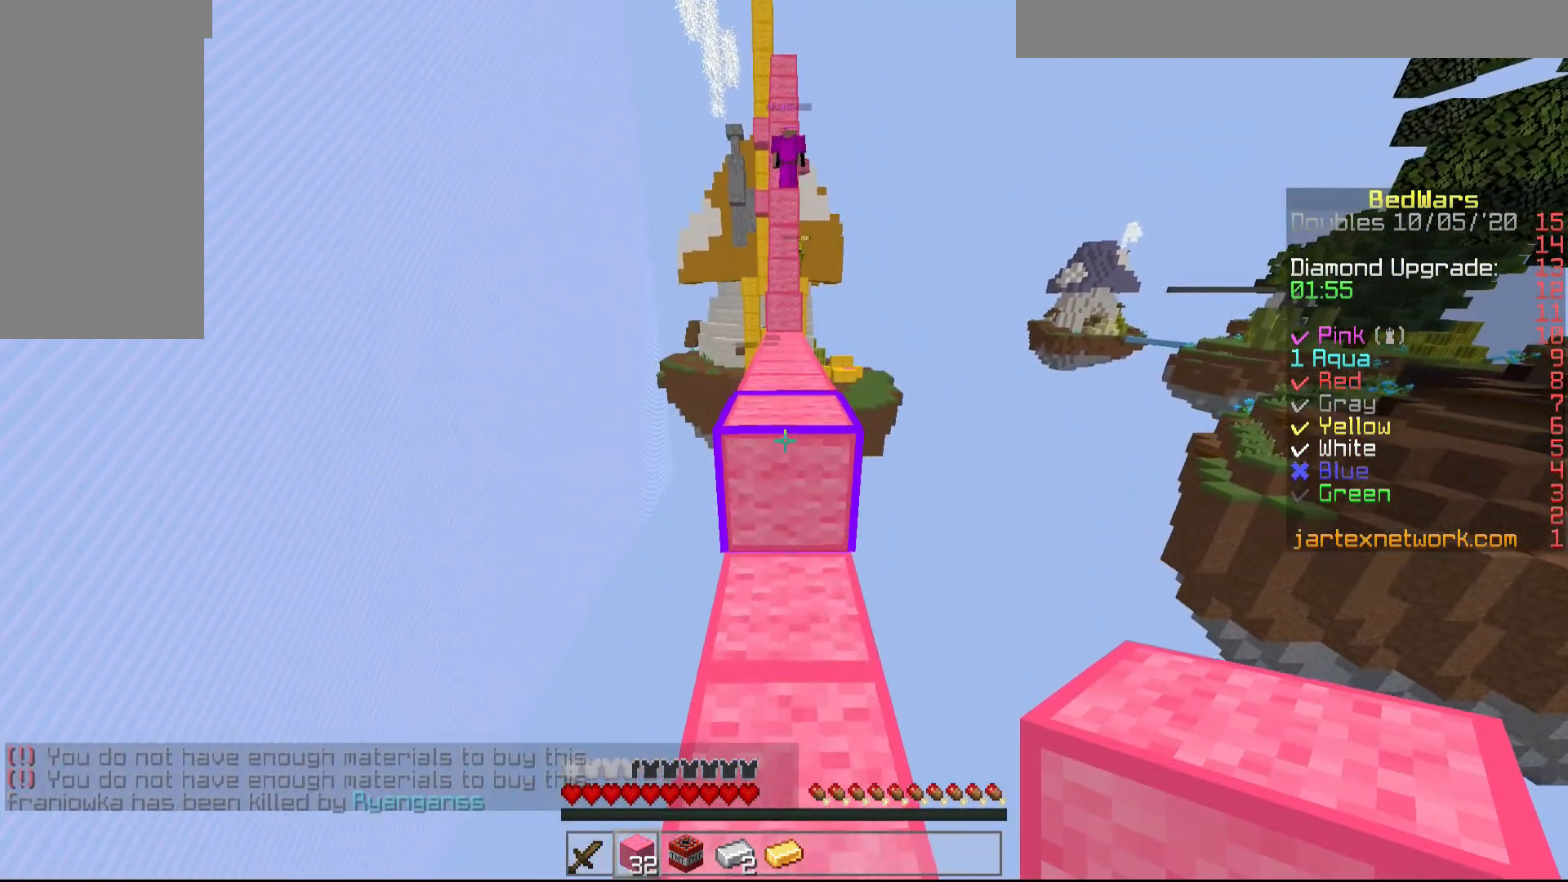
{"keys": ["w"], "mouse": [], "events": []}
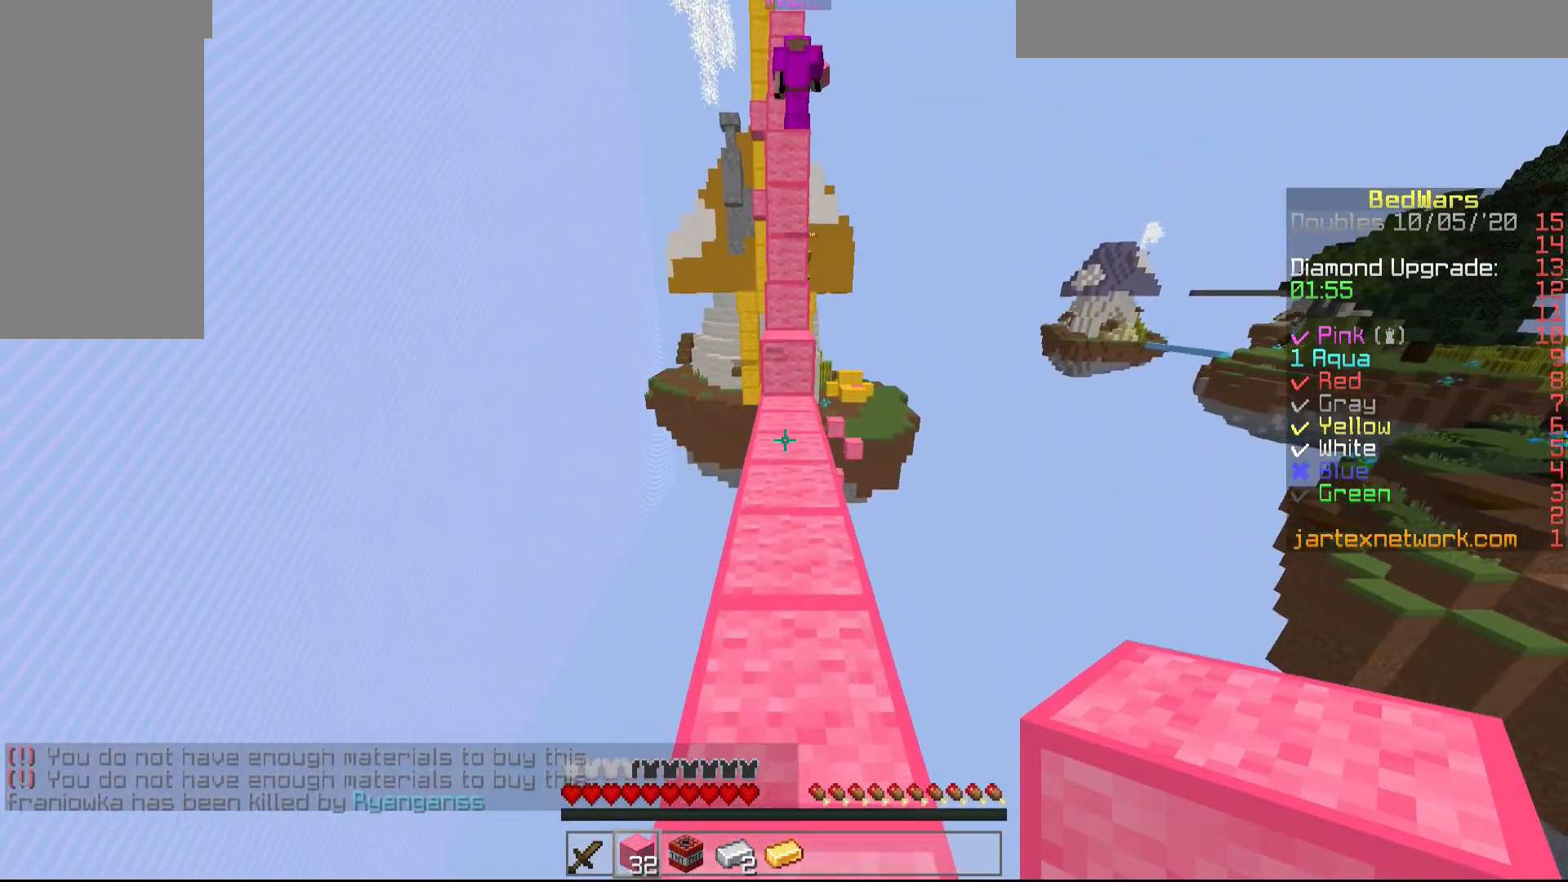
{"keys": ["w"], "mouse": ["right"], "events": [[483, "mouse_right", "down"]]}
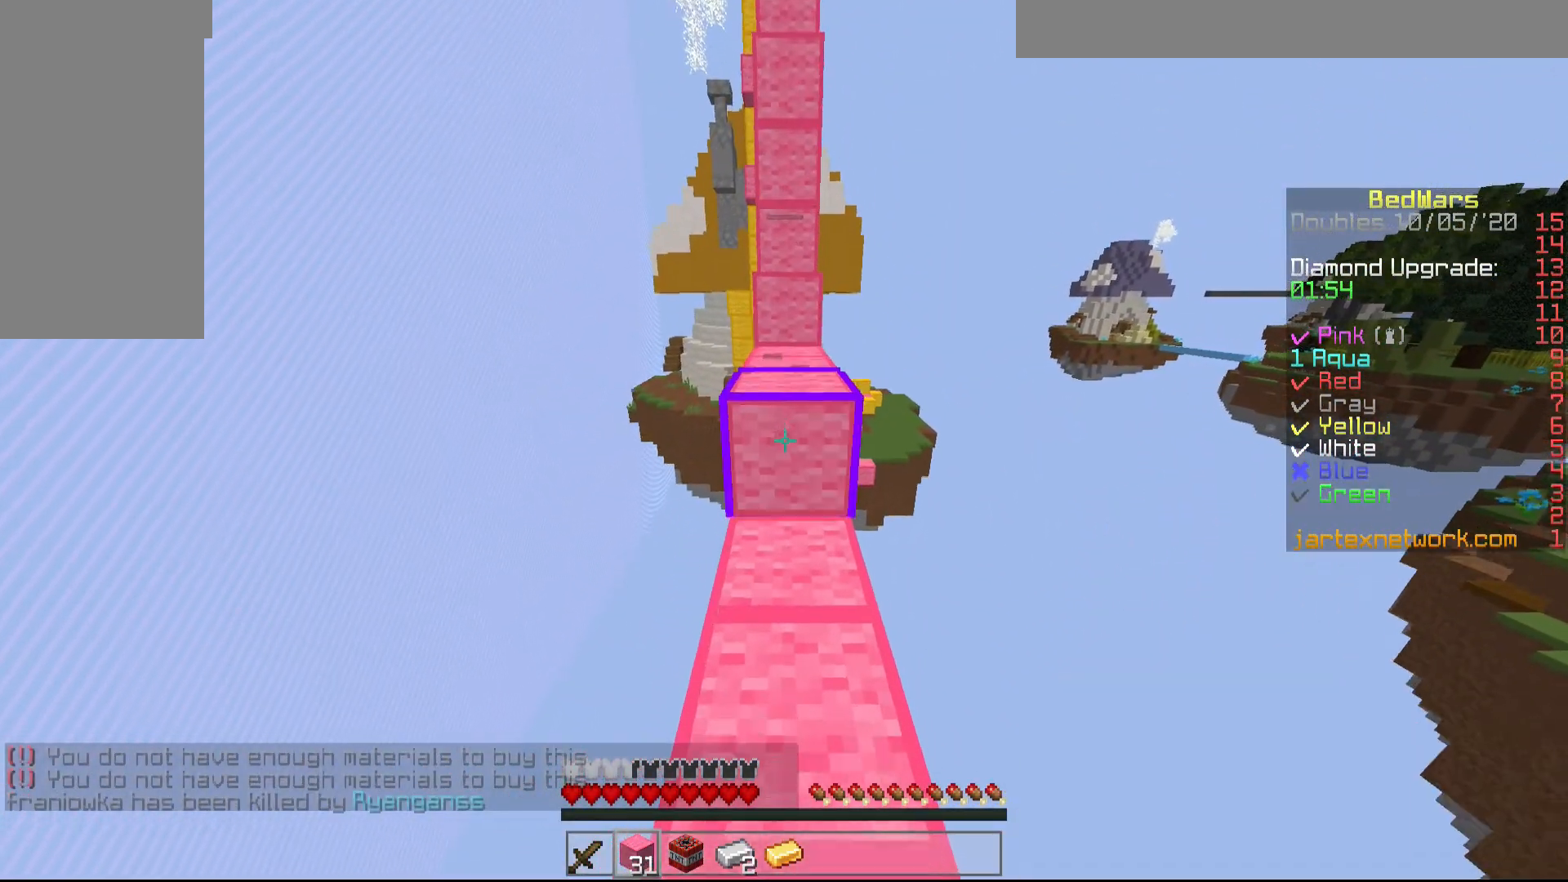
{"keys": ["w"], "mouse": [], "events": [[117, "mouse_right", "up"]]}
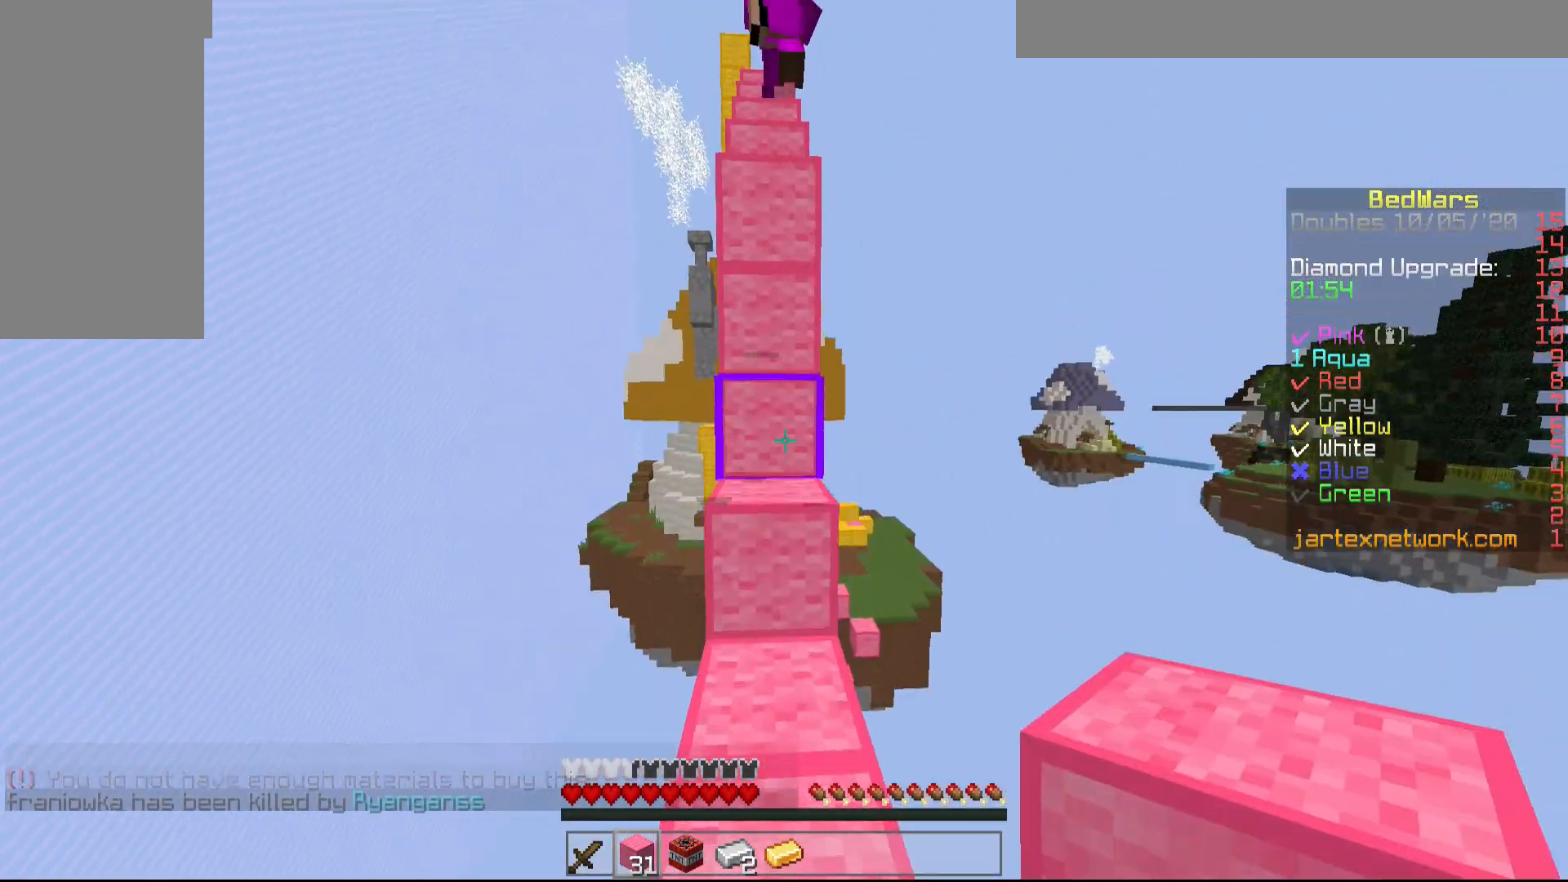
{"keys": [], "mouse": [], "events": [[500, "w", "up"]]}
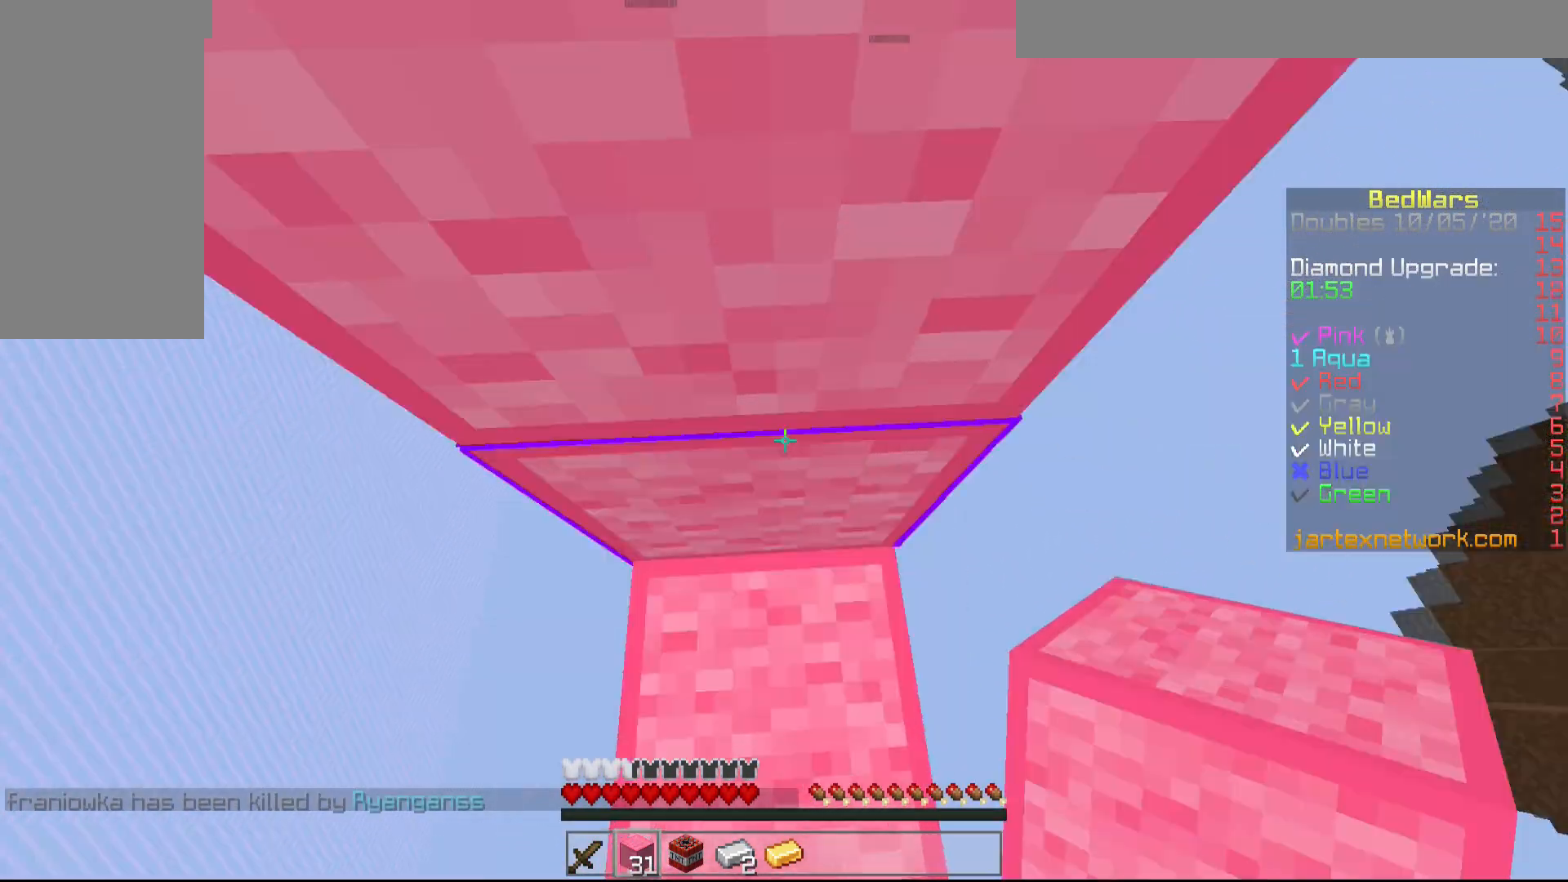
{"keys": [], "mouse": [], "events": [[367, "mouse_right", "down"], [483, "mouse_right", "up"]]}
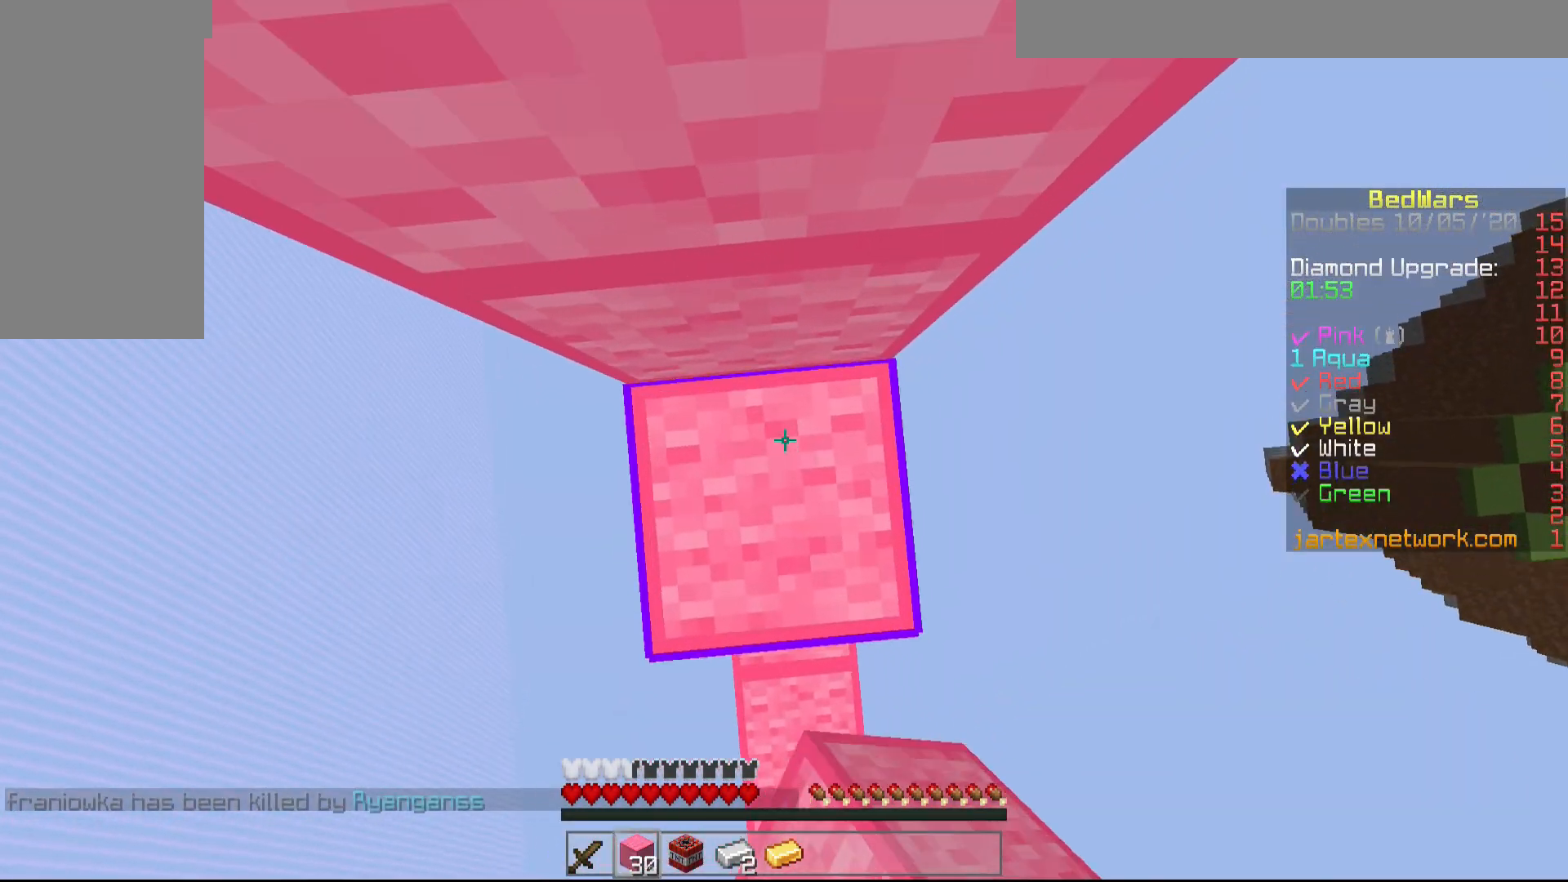
{"keys": ["w"], "mouse": [], "events": [[233, "w", "down"], [300, "mouse_right", "down"], [383, "mouse_right", "up"]]}
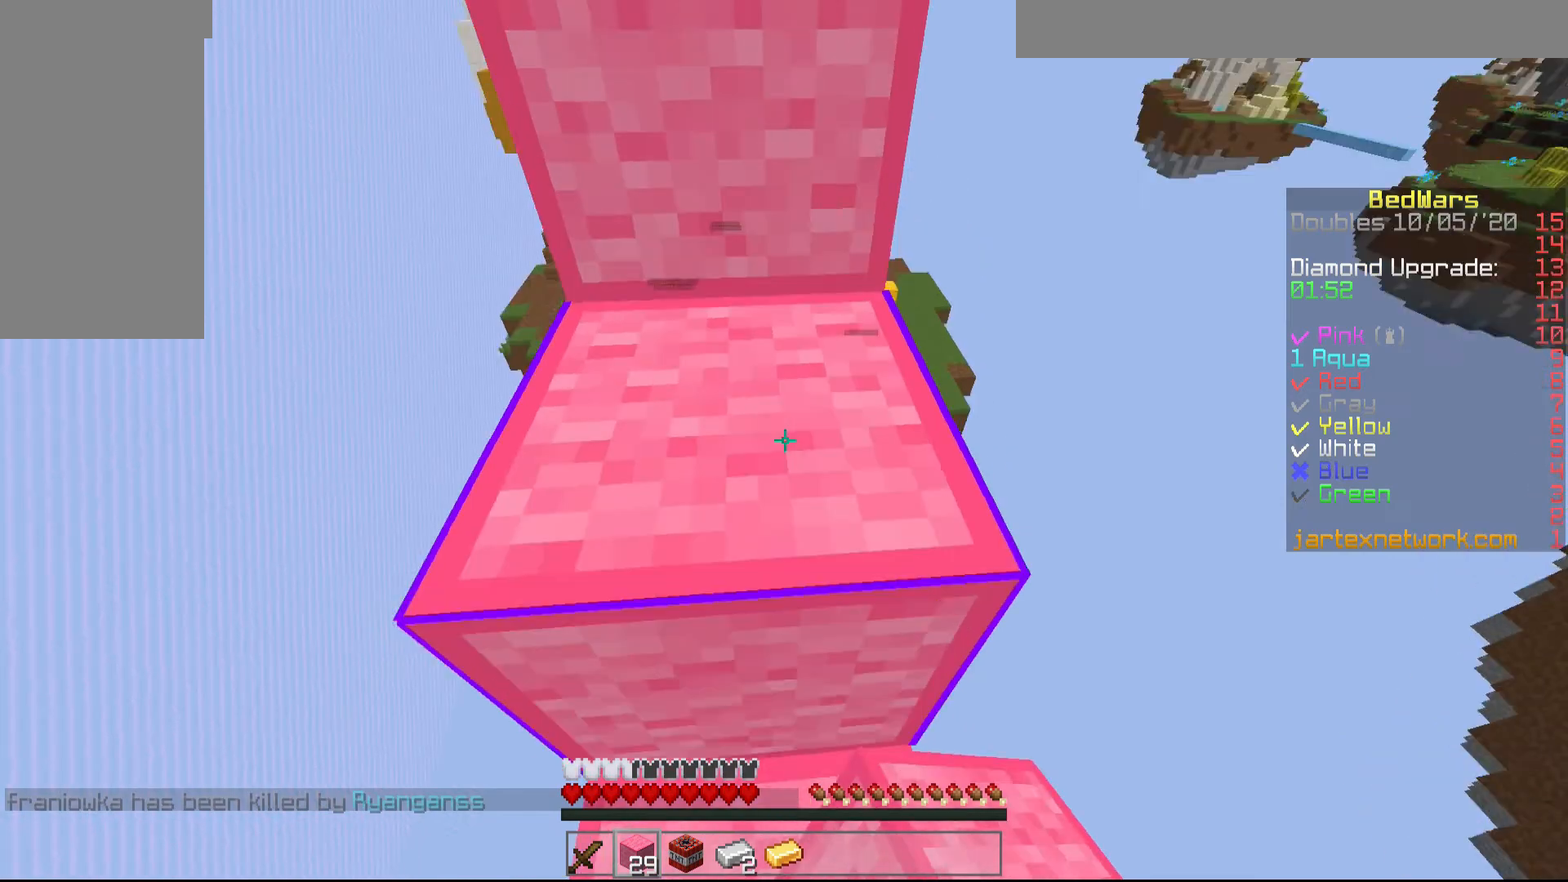
{"keys": ["w"], "mouse": [], "events": []}
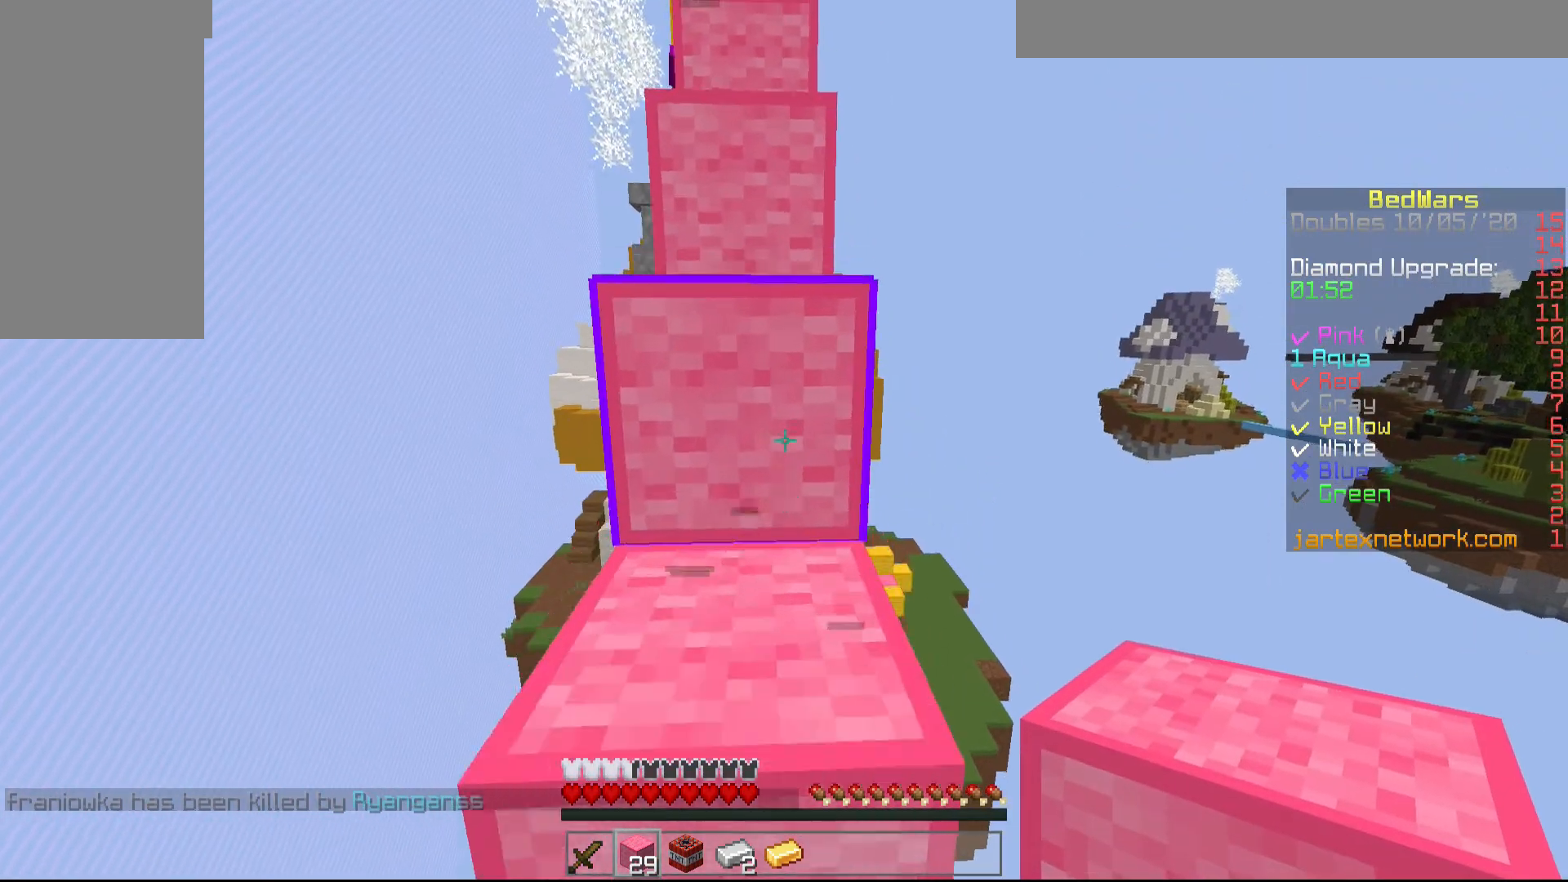
{"keys": ["w"], "mouse": [], "events": [[33, "mouse_left", "down"], [83, "mouse_left", "up"], [183, "mouse_left", "down"], [233, "mouse_left", "up"], [383, "mouse_left", "down"], [433, "mouse_left", "up"]]}
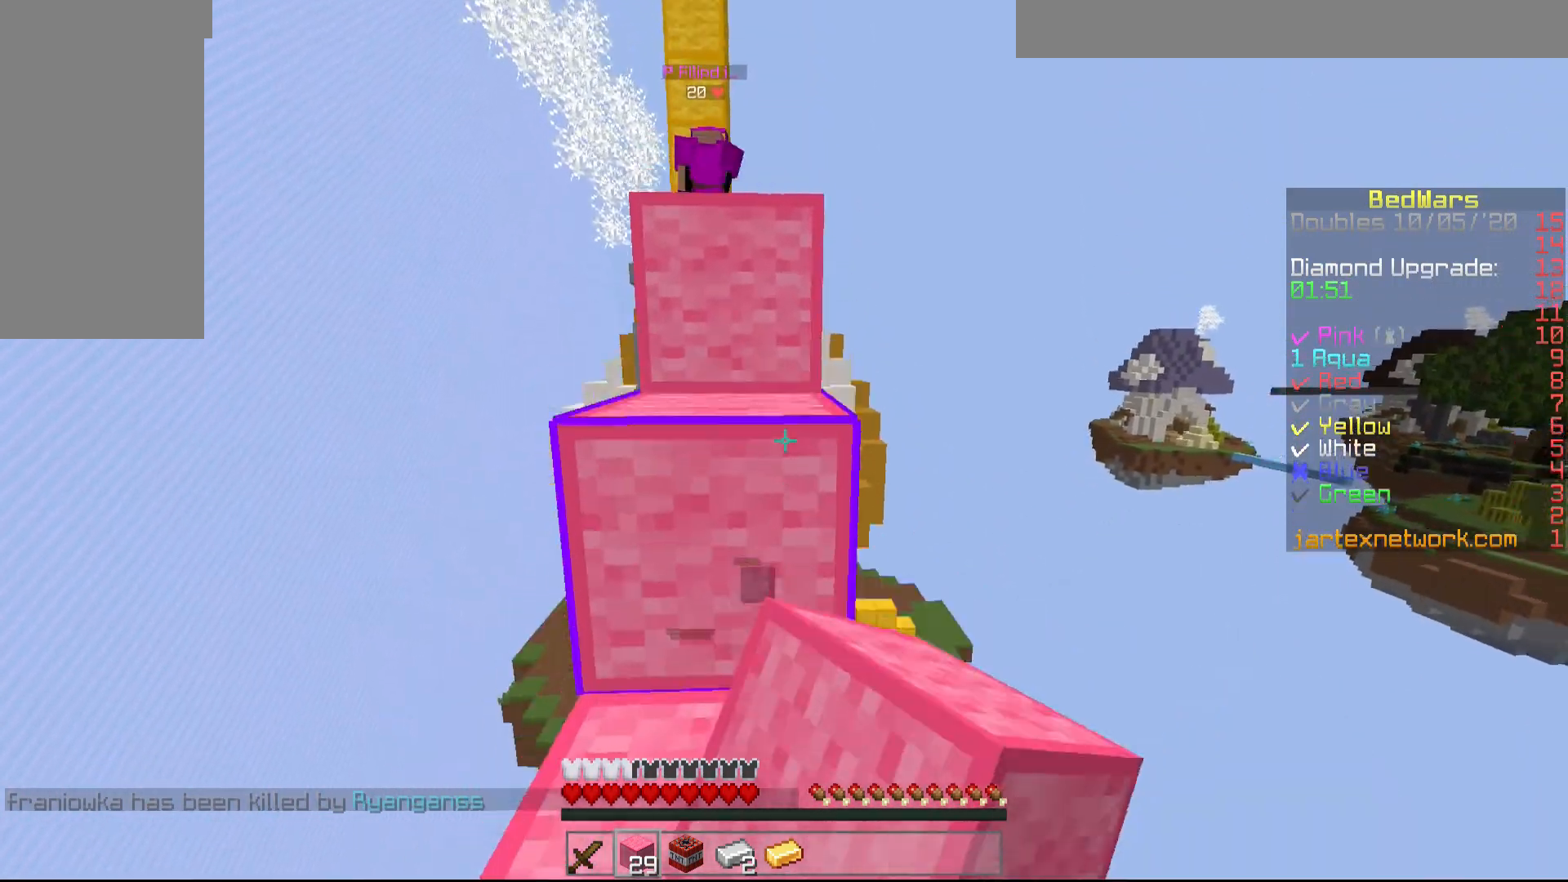
{"keys": ["w"], "mouse": ["left"], "events": [[33, "mouse_left", "down"], [83, "mouse_left", "up"], [183, "mouse_left", "down"], [283, "mouse_left", "up"], [433, "mouse_left", "down"]]}
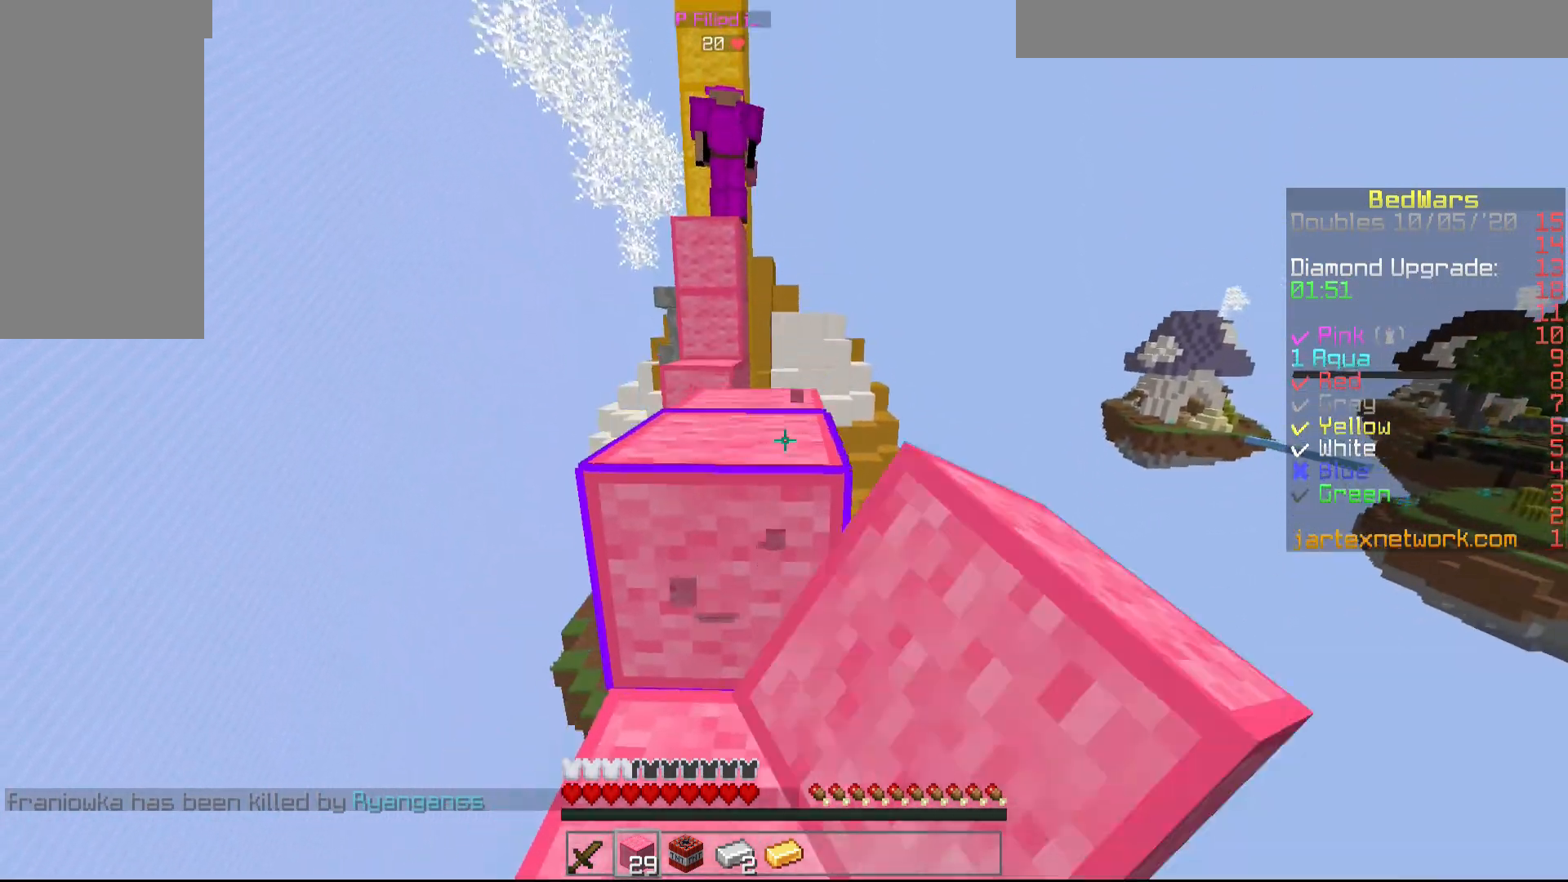
{"keys": ["w"], "mouse": [], "events": [[33, "mouse_left", "up"], [133, "mouse_left", "down"], [183, "mouse_left", "up"], [283, "mouse_left", "down"], [383, "mouse_left", "up"]]}
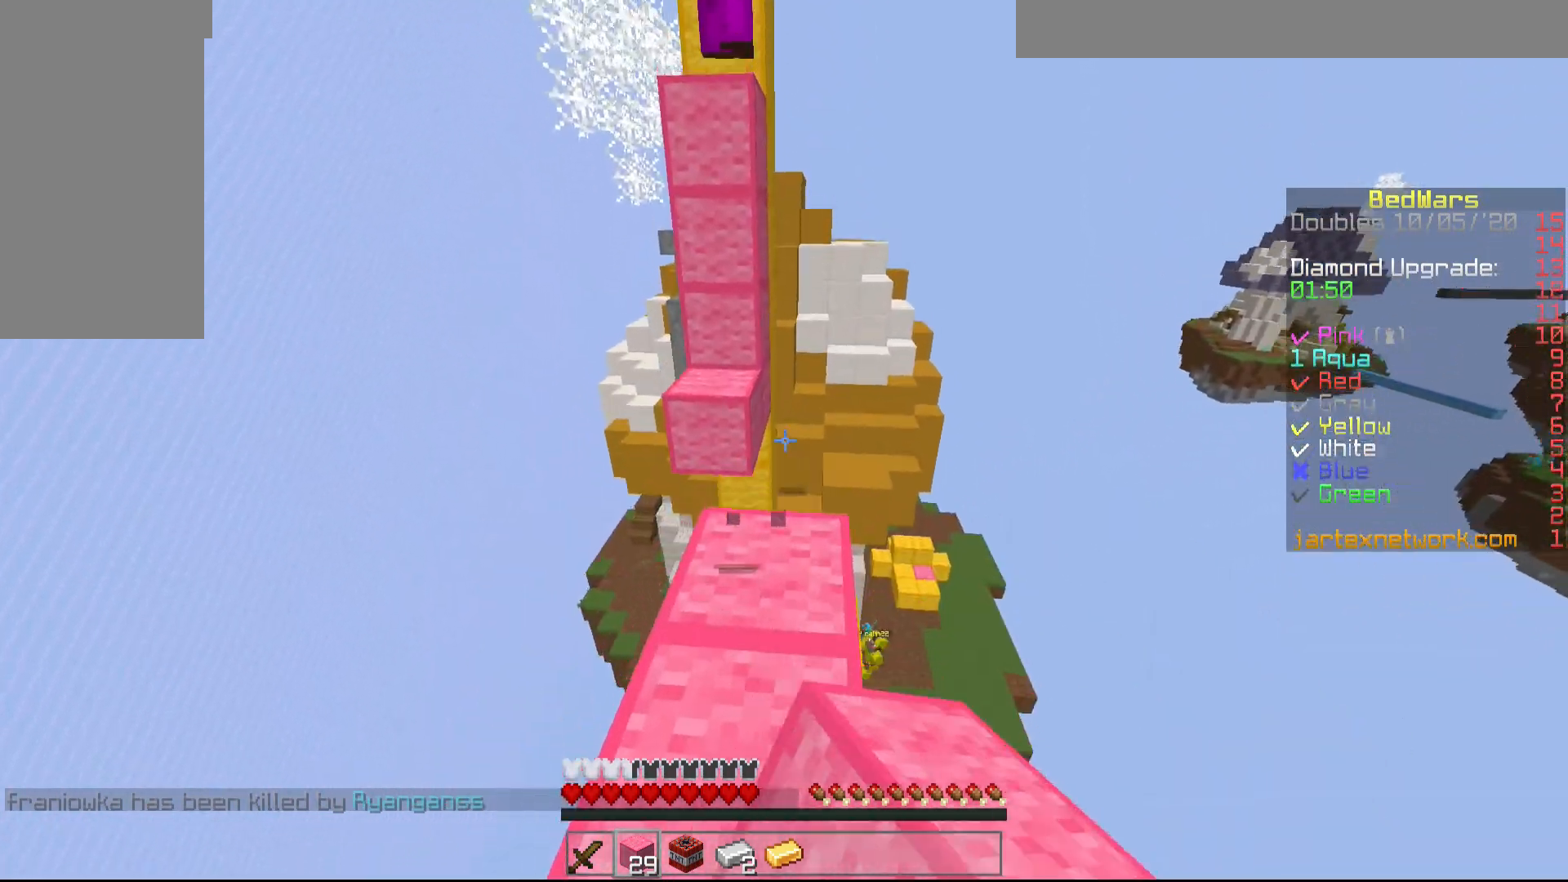
{"keys": ["w"], "mouse": [], "events": []}
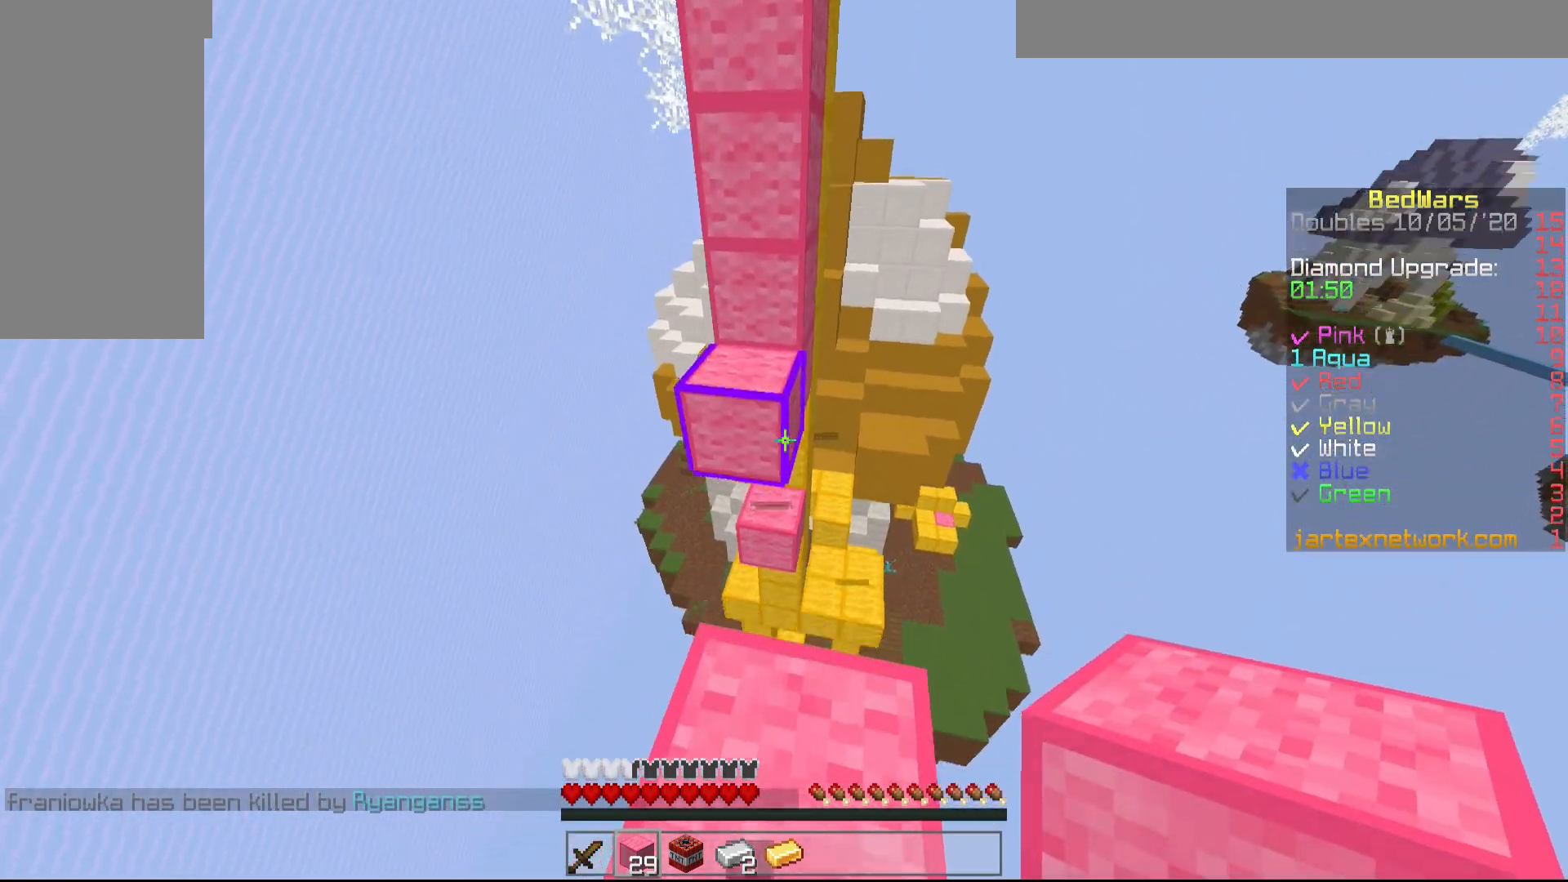
{"keys": ["d"], "mouse": [], "events": [[400, "d", "down"], [400, "w", "up"], [450, "mouse_right", "down"], [500, "mouse_right", "up"]]}
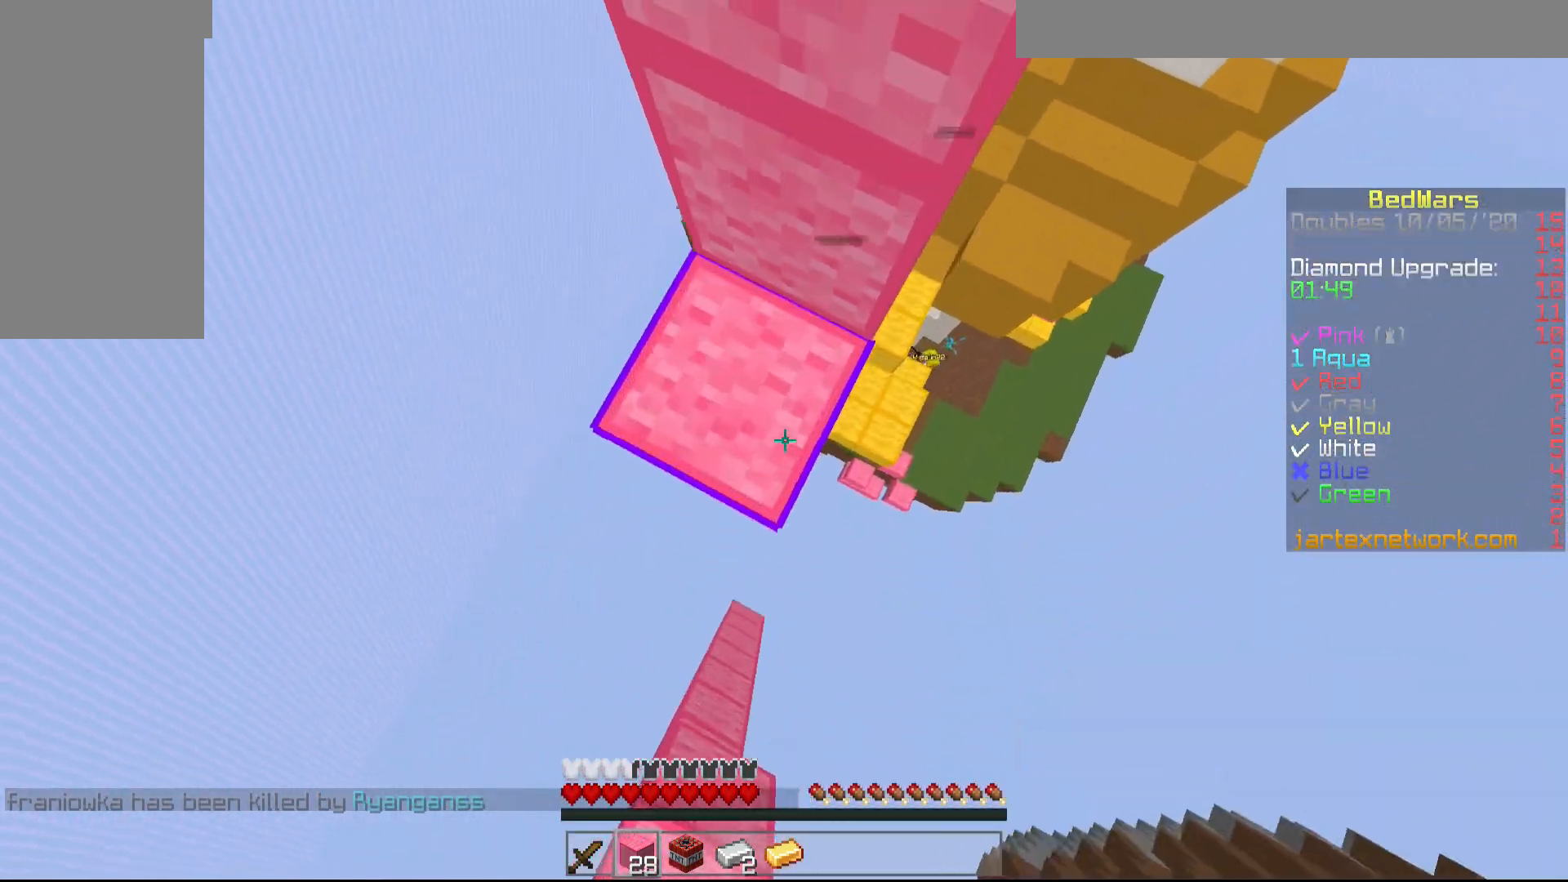
{"keys": ["d", "s", "shift"], "mouse": [], "events": [[50, "s", "down"], [100, "mouse_right", "down"], [100, "shift", "down"], [200, "d", "up"], [200, "mouse_right", "up"], [250, "mouse_right", "down"], [417, "d", "down"], [500, "mouse_right", "up"]]}
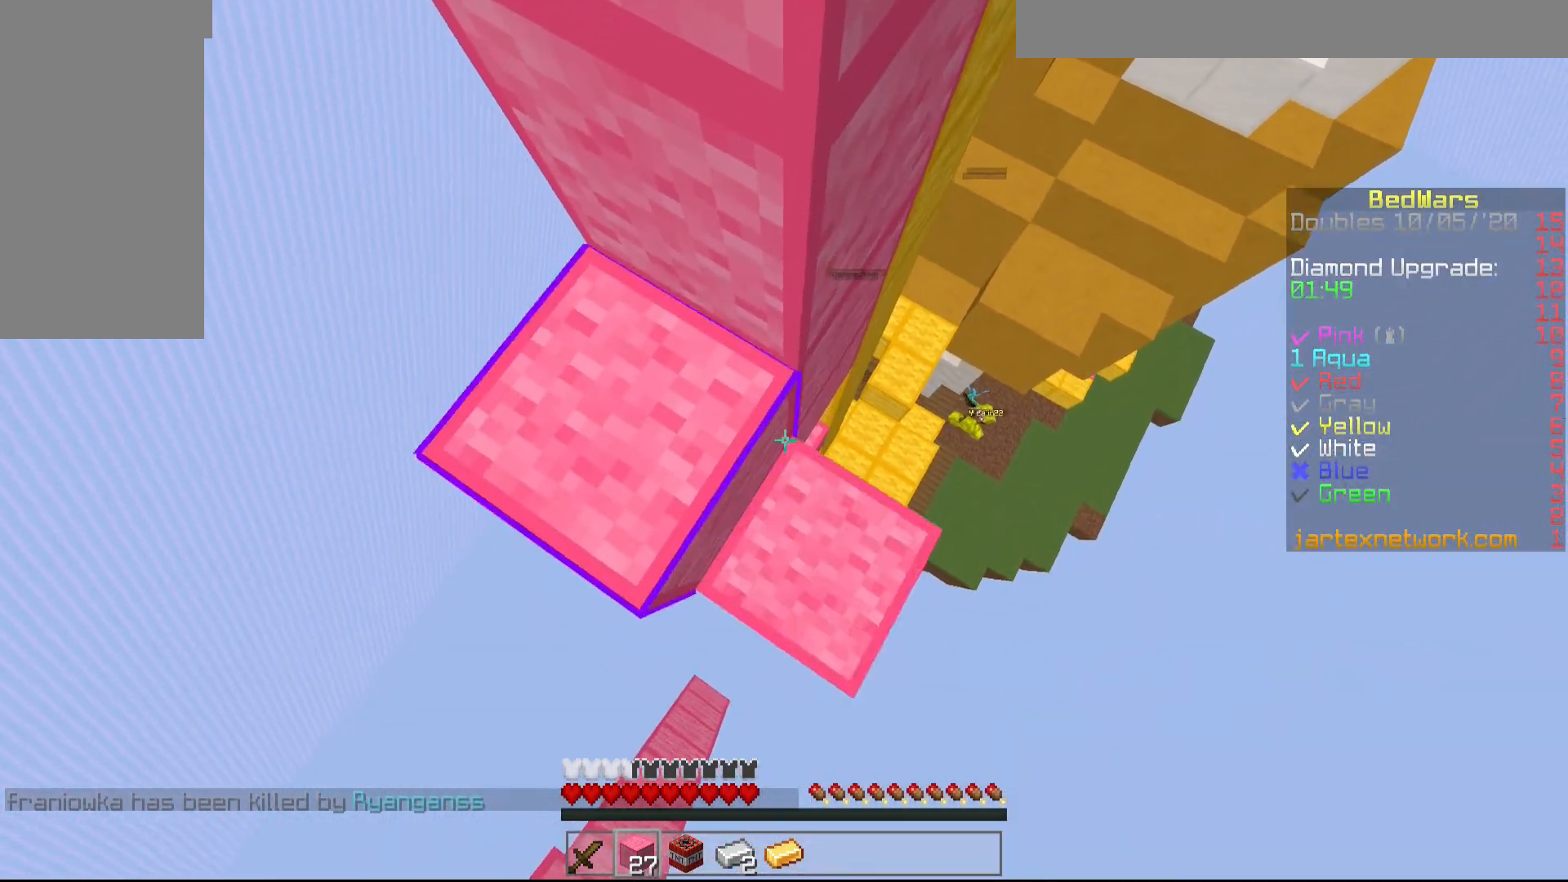
{"keys": ["shift"], "mouse": [], "events": [[50, "mouse_right", "down"], [150, "mouse_right", "up"], [367, "s", "up"], [400, "d", "up"]]}
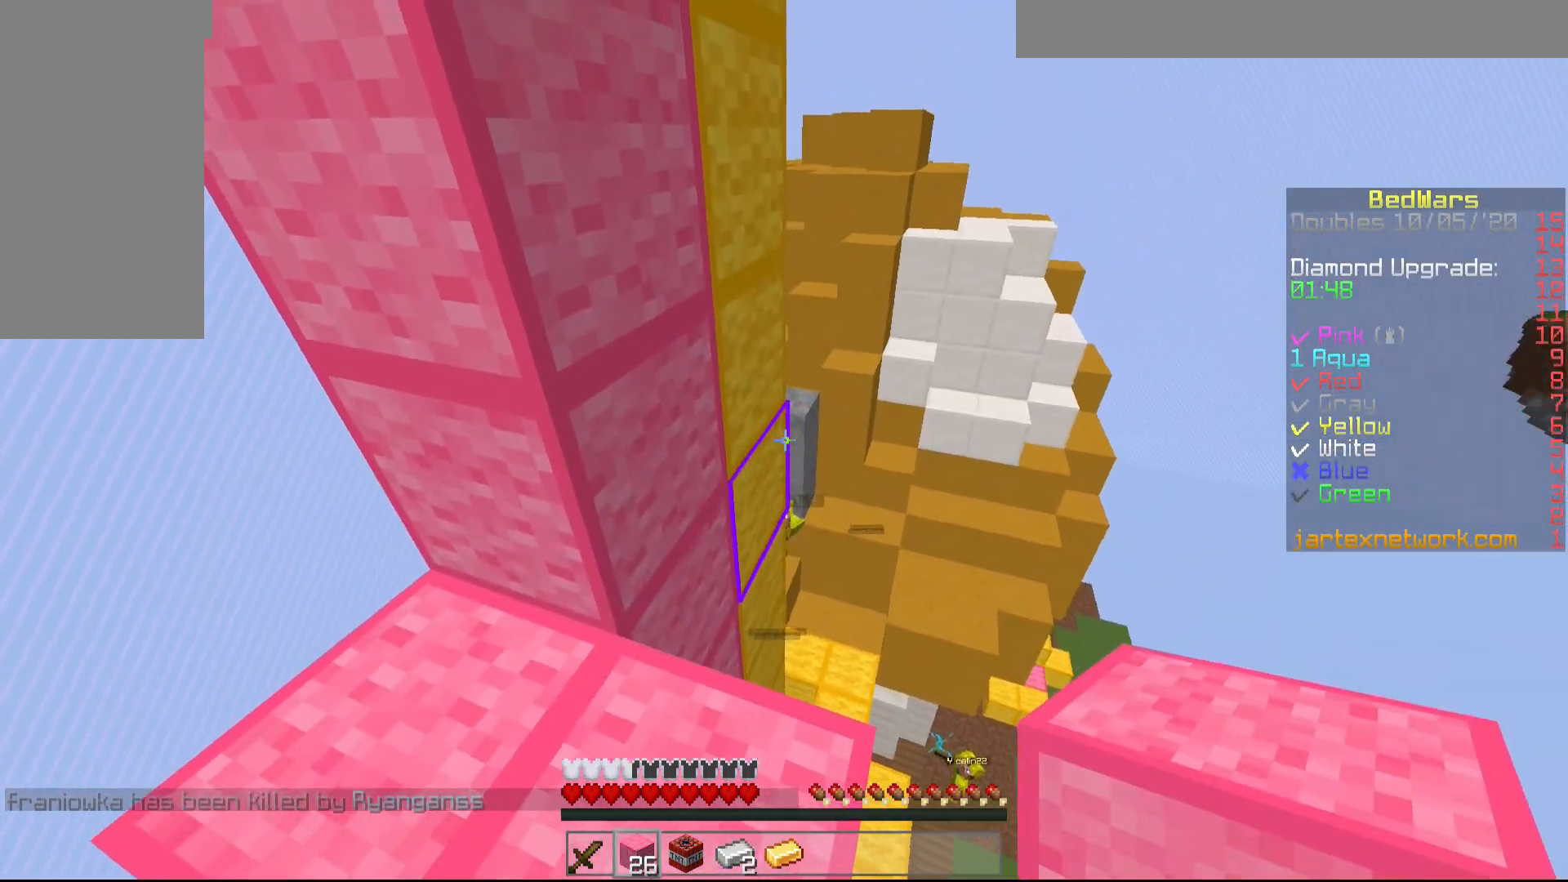
{"keys": ["w"], "mouse": [], "events": [[400, "mouse_right", "down"], [450, "mouse_right", "up"], [450, "shift", "up"], [500, "w", "down"]]}